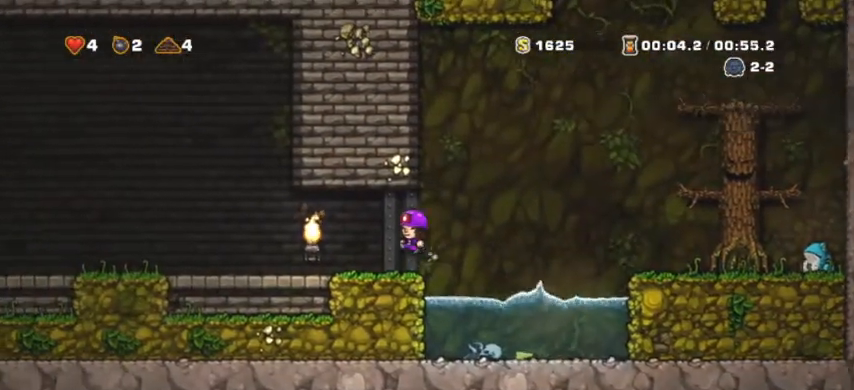
Gameplay with keyboard; each line is a JSON object with the keys held at the frame after it. "events" lists presses ("down") and releases ("up") of "a", "d", "down", "escape", "left", "return", "right", "s", "shift", "space", "up" and "w" between this image and that frame as [ms after this image, input, new state], when the widget could be followed in between. No other keys are recorded. Mouse input is not recorded.
{"keys": ["a", "shift"], "events": []}
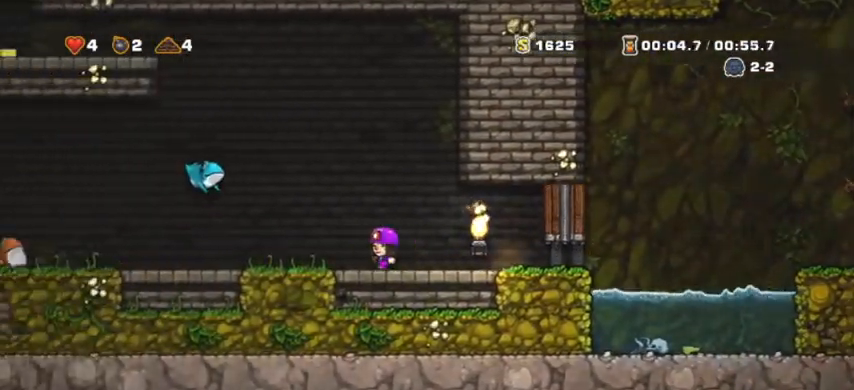
{"keys": ["a", "shift"], "events": [[300, "down", "down"], [467, "down", "up"]]}
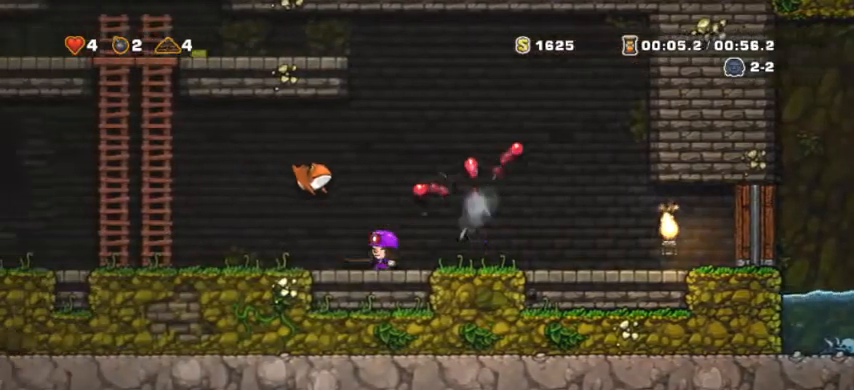
{"keys": ["a", "shift"], "events": [[233, "down", "down"], [300, "down", "up"]]}
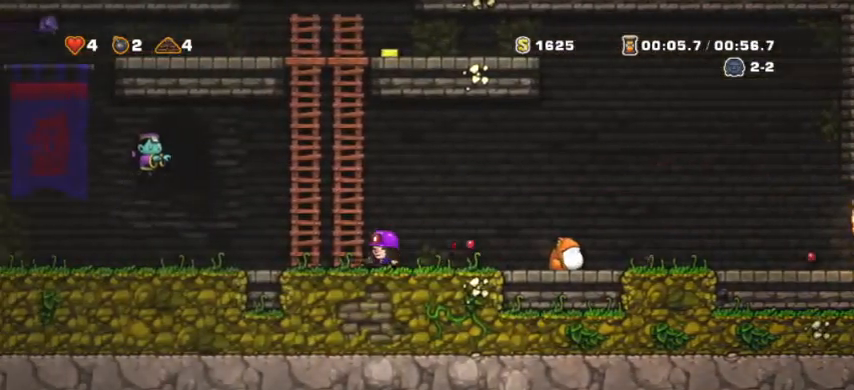
{"keys": ["a", "shift"], "events": [[367, "down", "down"], [367, "shift", "up"], [400, "a", "up"], [500, "a", "down"], [500, "down", "up"], [500, "shift", "down"]]}
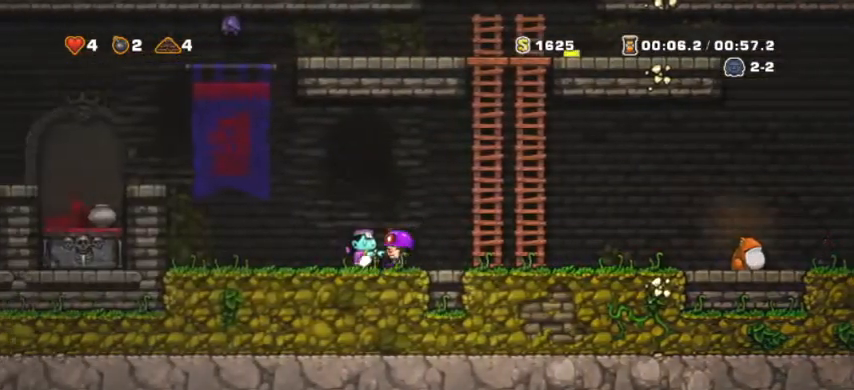
{"keys": ["a", "shift"], "events": [[400, "space", "down"], [467, "space", "up"]]}
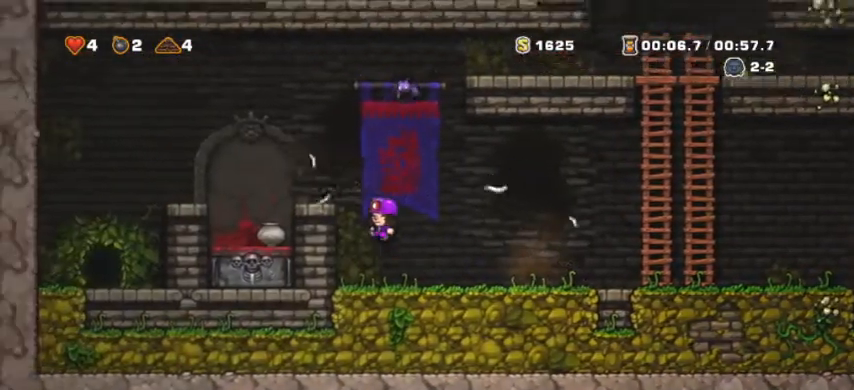
{"keys": ["a", "shift", "space"], "events": [[133, "space", "down"], [200, "space", "up"], [433, "space", "down"]]}
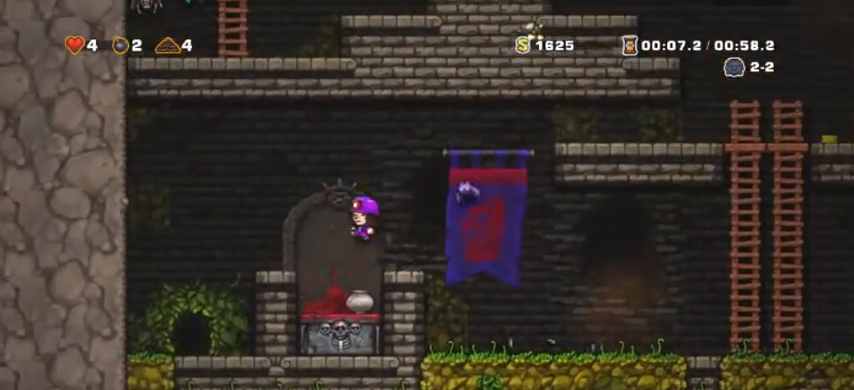
{"keys": [], "events": [[33, "space", "up"], [367, "shift", "up"], [500, "a", "up"]]}
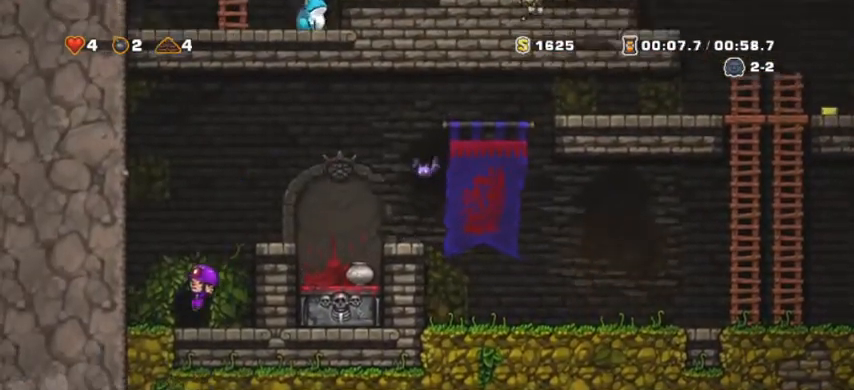
{"keys": [], "events": [[67, "up", "down"], [100, "up", "up"], [200, "up", "down"], [233, "up", "up"]]}
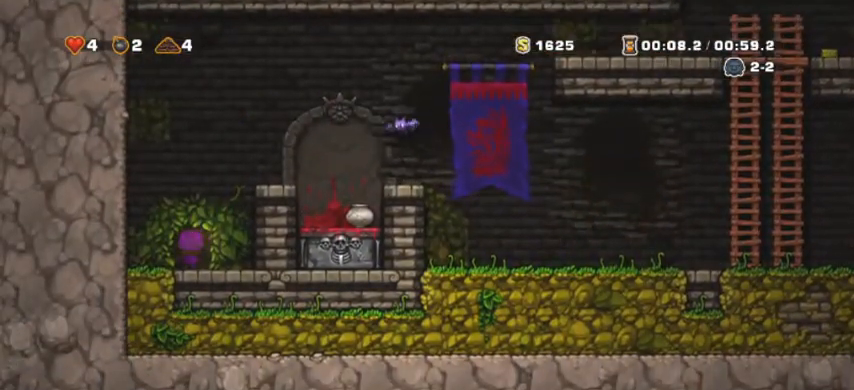
{"keys": [], "events": []}
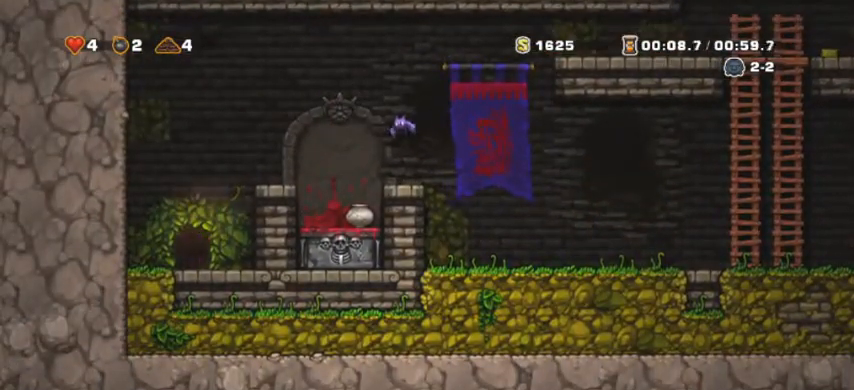
{"keys": [], "events": []}
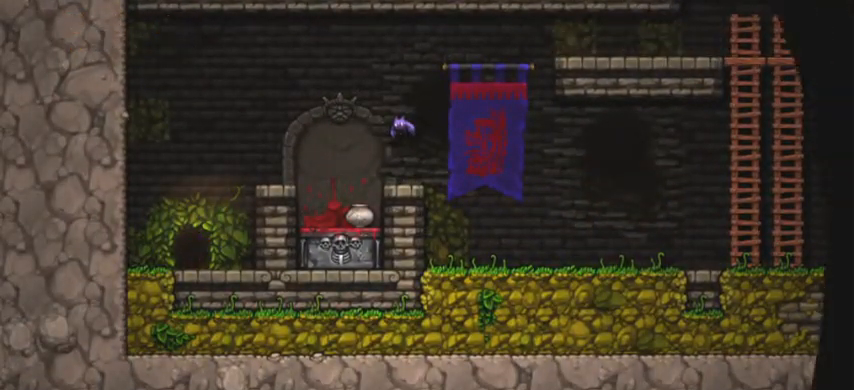
{"keys": [], "events": []}
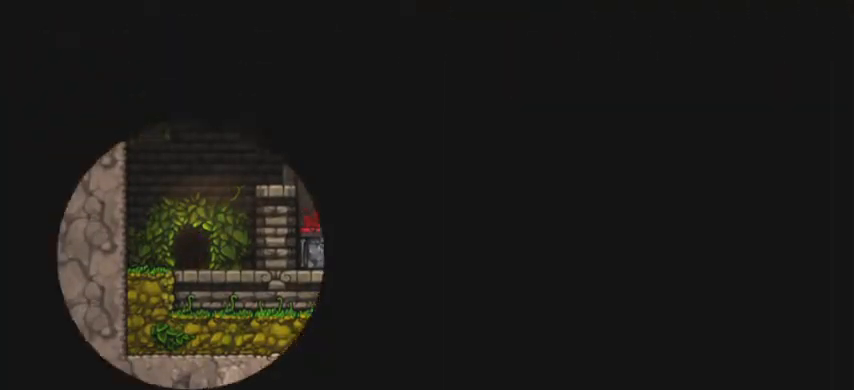
{"keys": [], "events": []}
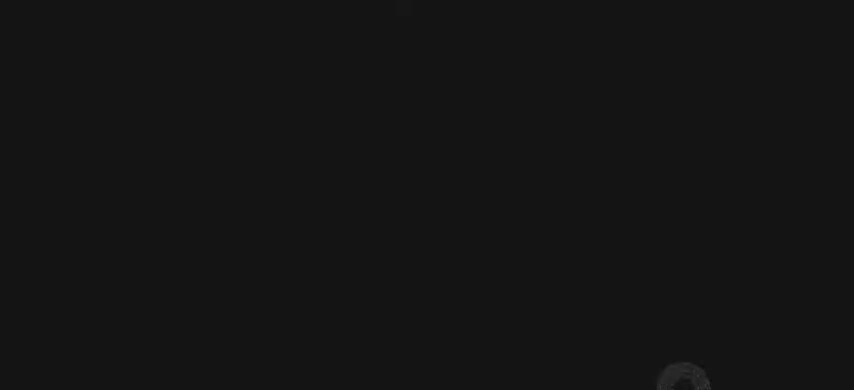
{"keys": [], "events": []}
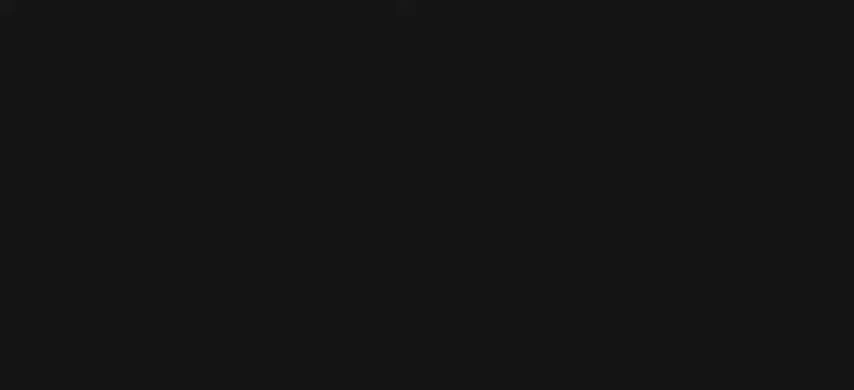
{"keys": ["space"], "events": [[433, "space", "down"]]}
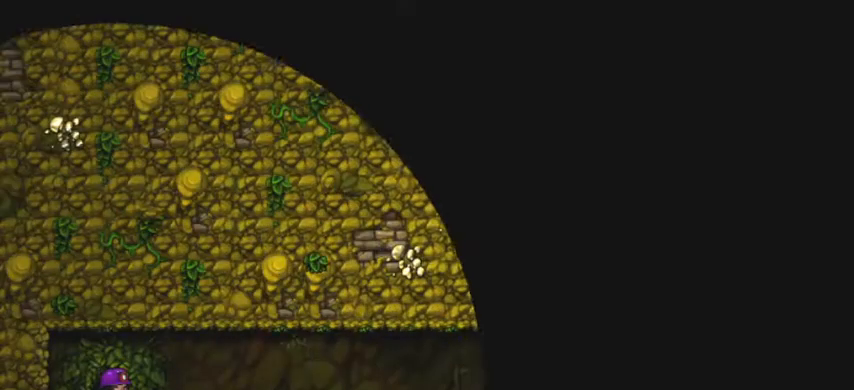
{"keys": ["space"], "events": []}
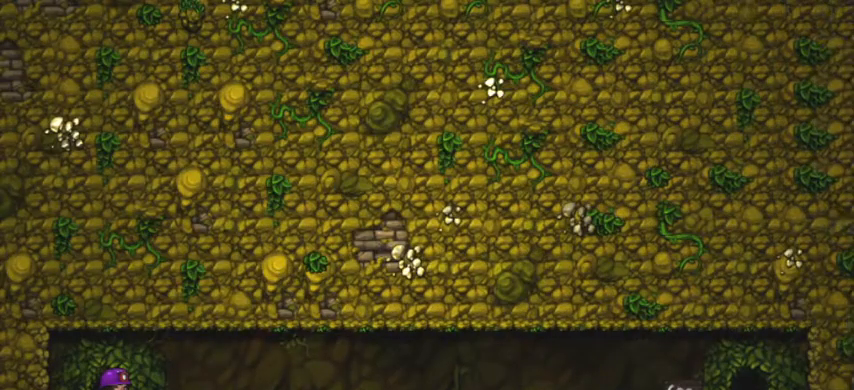
{"keys": ["space"], "events": []}
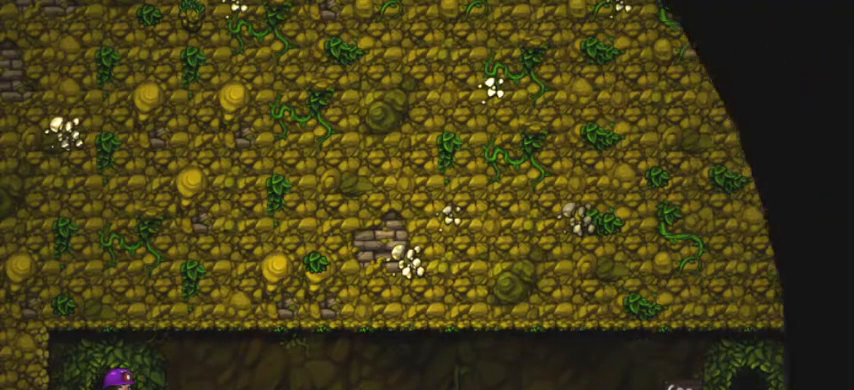
{"keys": ["space"], "events": []}
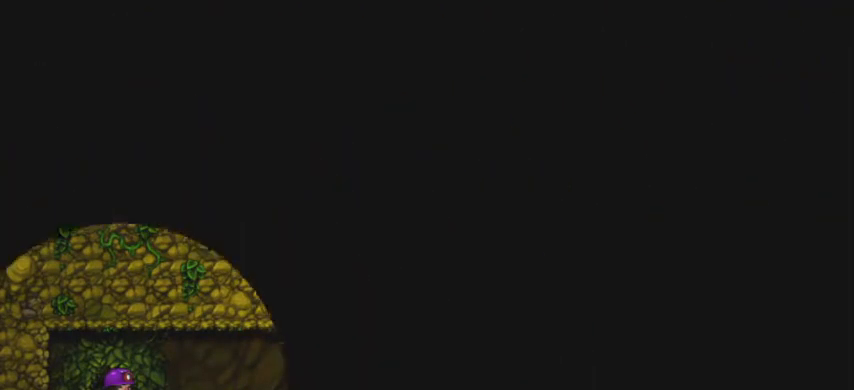
{"keys": [], "events": [[33, "space", "up"]]}
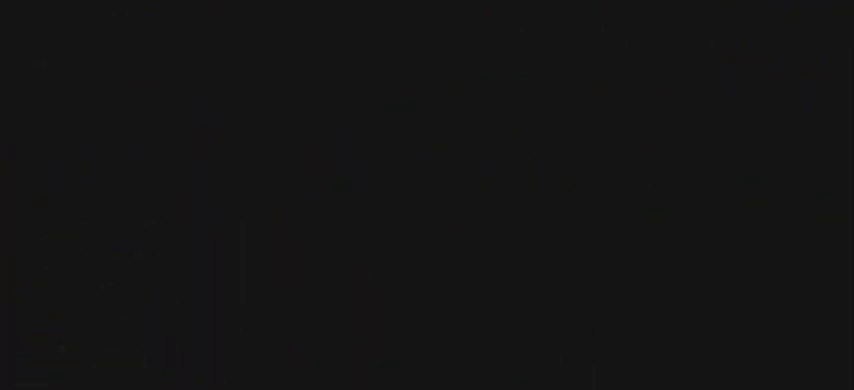
{"keys": [], "events": []}
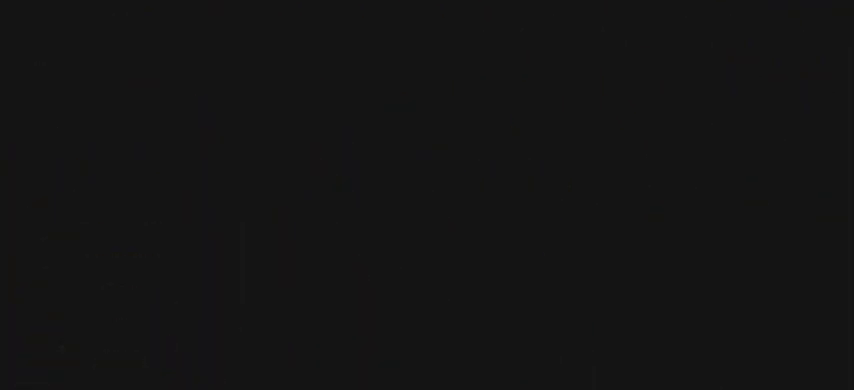
{"keys": [], "events": []}
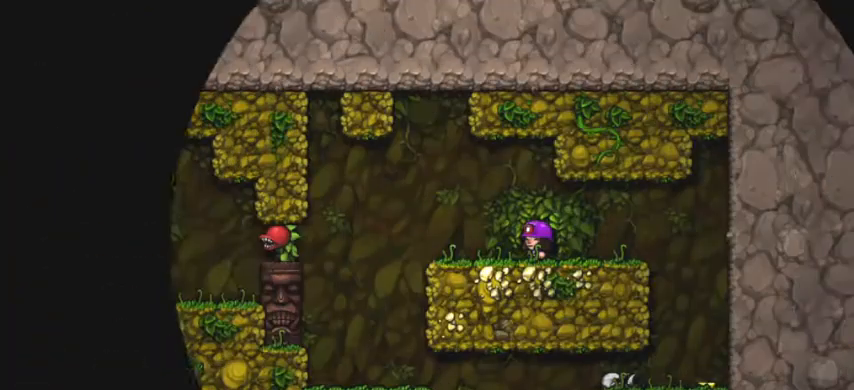
{"keys": ["a", "shift"], "events": [[400, "a", "down"], [400, "shift", "down"]]}
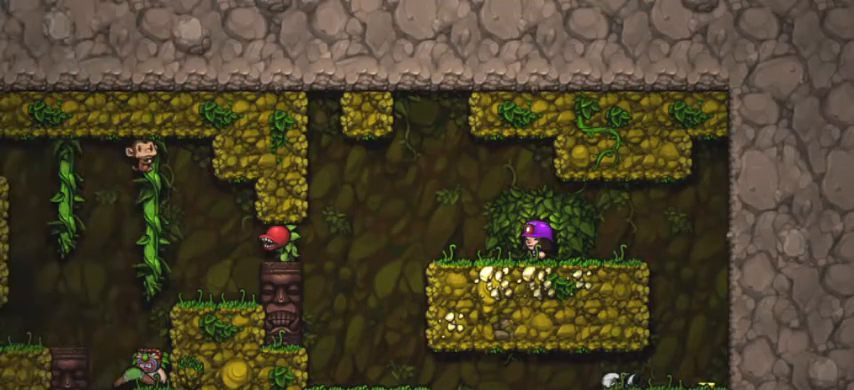
{"keys": ["d", "shift"], "events": [[100, "a", "up"], [100, "d", "down"], [233, "space", "down"], [267, "space", "up"]]}
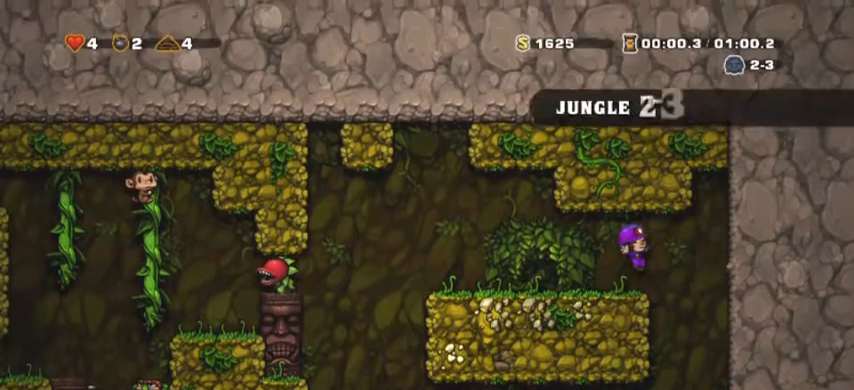
{"keys": ["a", "shift"], "events": [[100, "shift", "up"], [133, "down", "down"], [167, "a", "down"], [167, "d", "up"], [333, "down", "up"], [467, "shift", "down"]]}
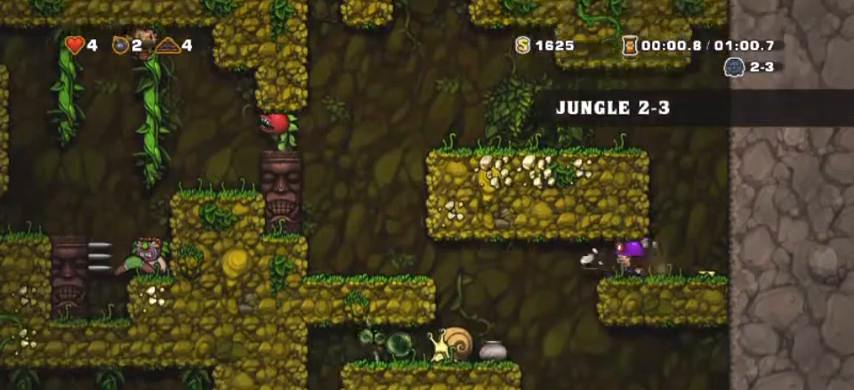
{"keys": [], "events": [[267, "down", "down"], [300, "shift", "up"], [367, "down", "up"], [467, "a", "up"]]}
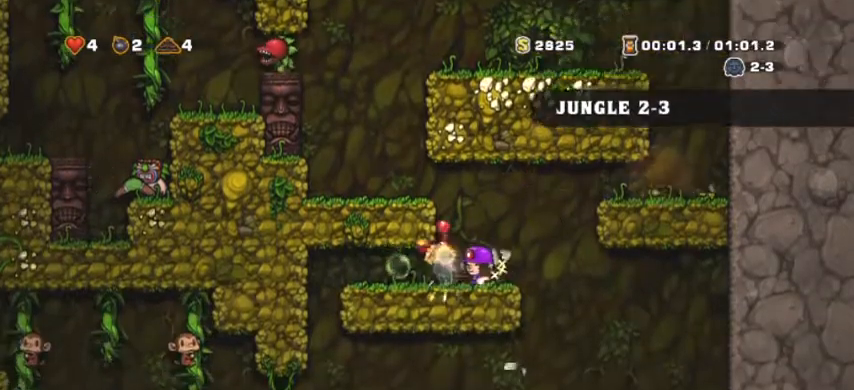
{"keys": ["a"], "events": [[333, "a", "down"]]}
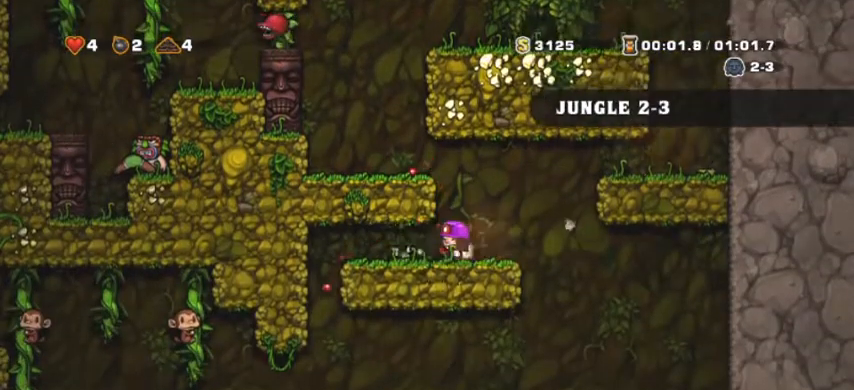
{"keys": ["a", "shift"], "events": [[67, "down", "down"], [133, "shift", "down"], [167, "down", "up"]]}
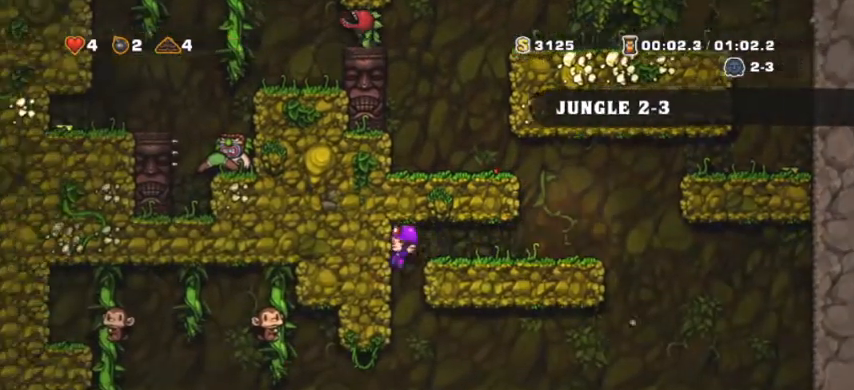
{"keys": ["d"], "events": [[33, "a", "up"], [33, "shift", "up"], [233, "d", "down"], [267, "d", "up"], [467, "d", "down"]]}
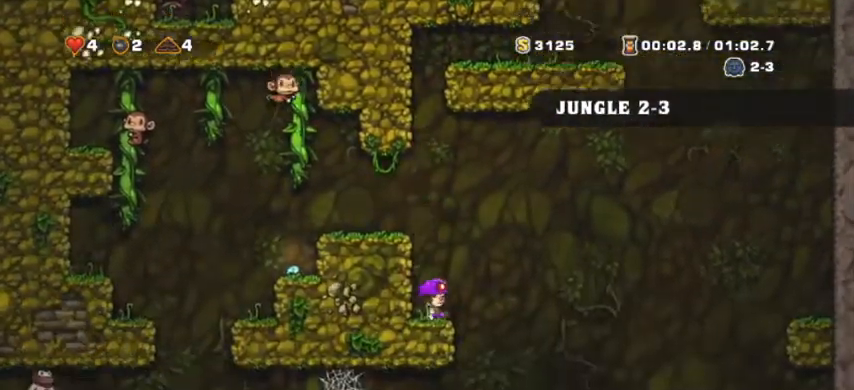
{"keys": ["s", "space"], "events": [[200, "a", "down"], [200, "d", "up"], [300, "s", "down"], [433, "a", "up"], [467, "space", "down"]]}
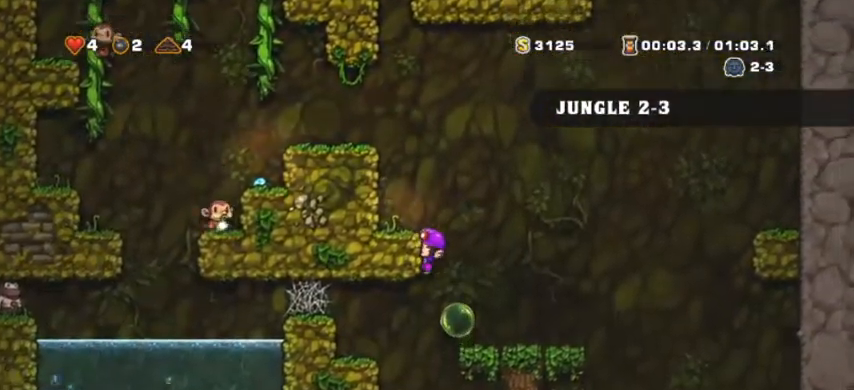
{"keys": ["a"], "events": [[33, "space", "up"], [67, "s", "up"], [167, "space", "down"], [400, "a", "down"], [400, "space", "up"], [433, "shift", "down"], [500, "shift", "up"]]}
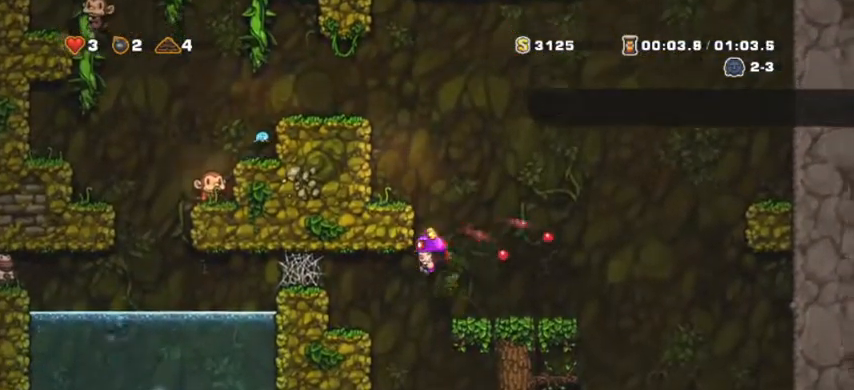
{"keys": [], "events": [[33, "a", "up"]]}